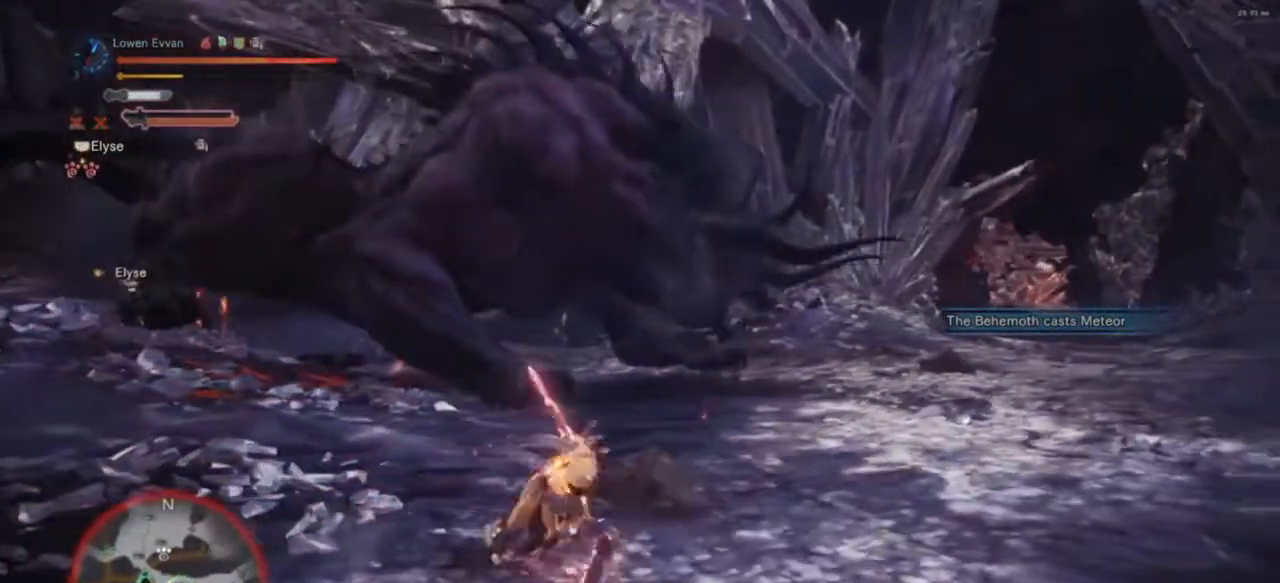
Gameplay with a controller (PlayStation layout); each line is a JSON object with the inputs held at the frame after it. "events" lists button and stick changes between this image and that frame as [ms after this image, input, new state], when the widget could be followed in between. Not read: L3.
{"buttons": ["SQUARE", "L1", "R1"], "left_stick": "right", "right_stick": "center", "events": [[300, "left_stick", "right"], [333, "L1", "down"], [467, "SQUARE", "down"]]}
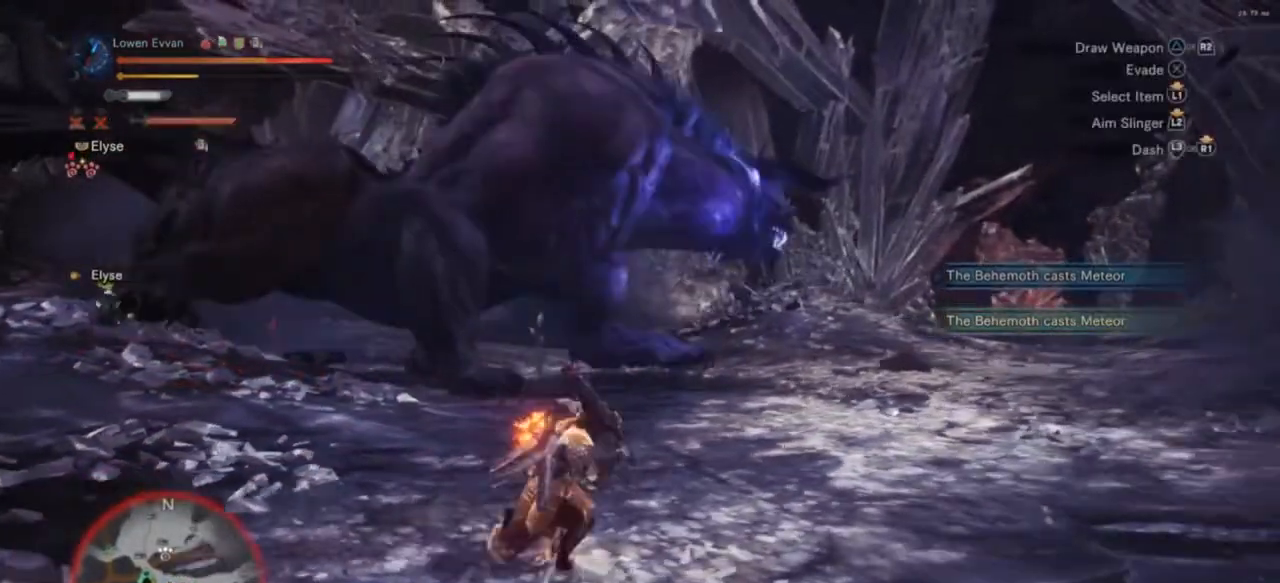
{"buttons": ["SQUARE", "R1"], "left_stick": "right", "right_stick": "center", "events": [[33, "SQUARE", "up"], [133, "SQUARE", "down"], [167, "SQUARE", "up"], [233, "L1", "up"], [367, "SQUARE", "down"], [400, "SQUARE", "up"], [500, "SQUARE", "down"]]}
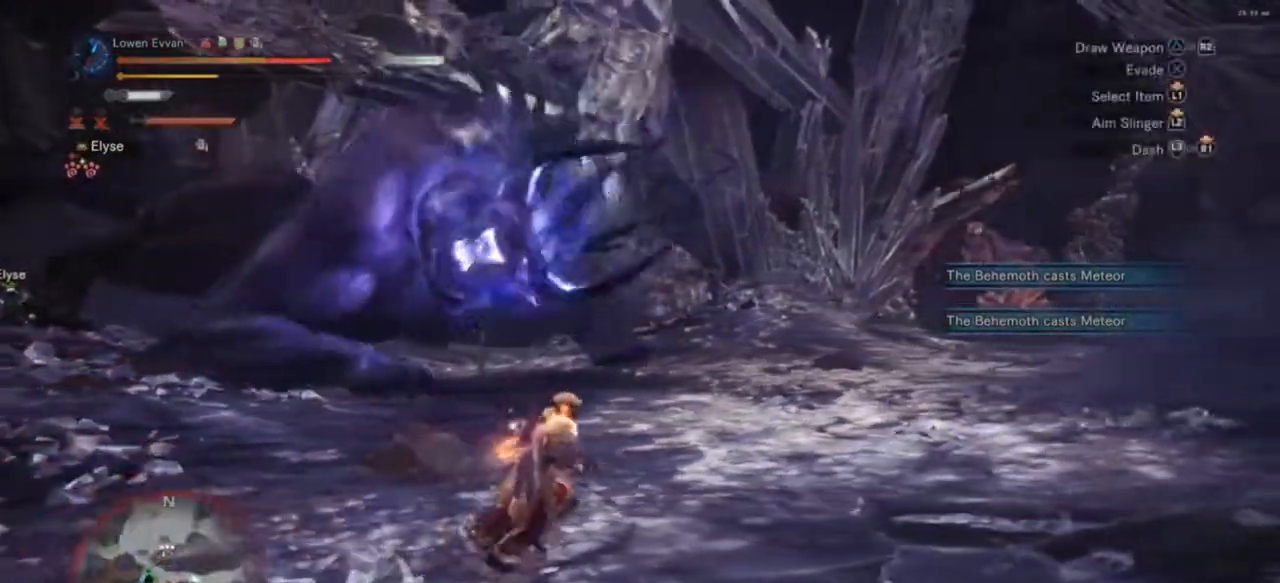
{"buttons": ["R1"], "left_stick": "up-right", "right_stick": "center", "events": [[100, "SQUARE", "up"], [200, "SQUARE", "down"], [267, "SQUARE", "up"], [500, "left_stick", "up-right"]]}
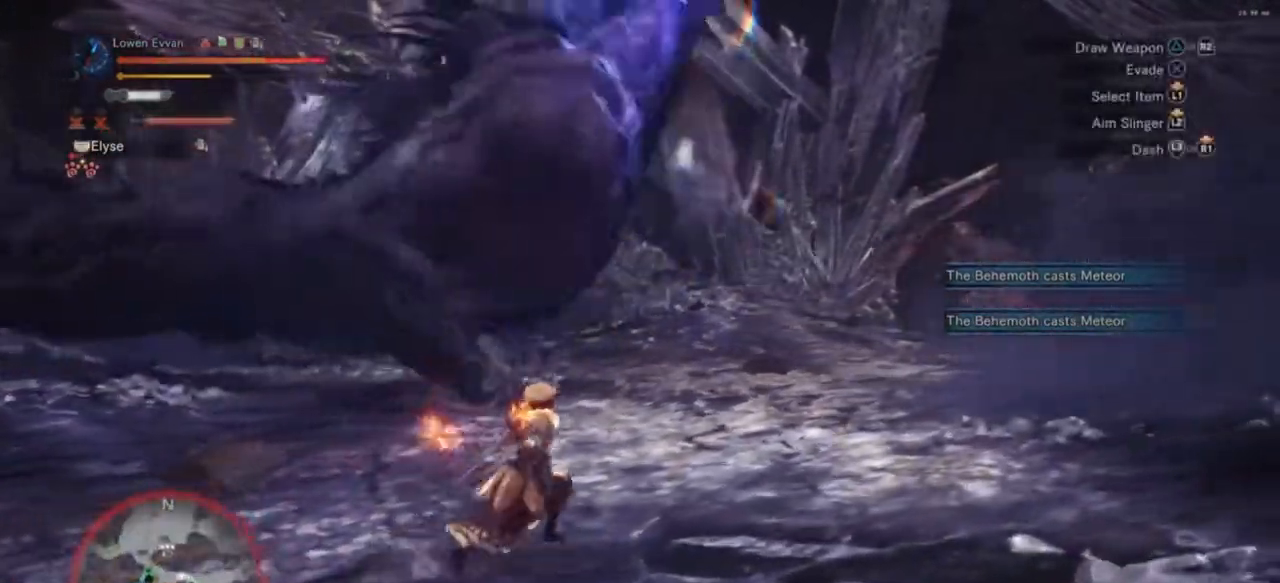
{"buttons": ["R1"], "left_stick": "up-right", "right_stick": "center", "events": []}
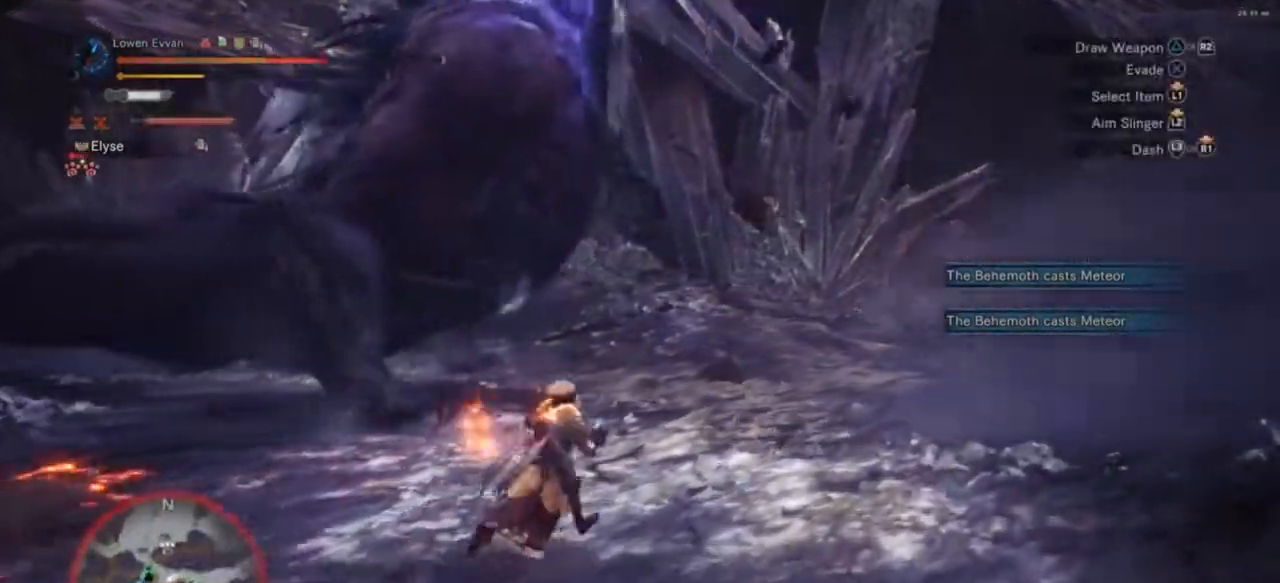
{"buttons": ["R1"], "left_stick": "up-right", "right_stick": "center", "events": []}
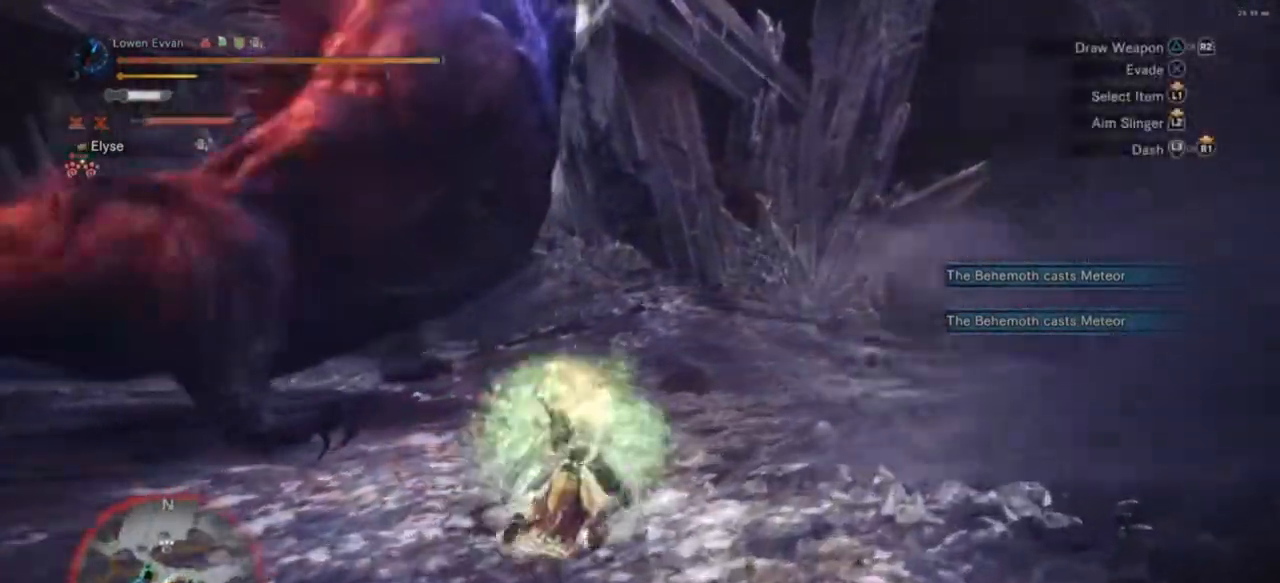
{"buttons": [], "left_stick": "up", "right_stick": "center", "events": [[33, "R1", "up"], [133, "left_stick", "up"], [233, "CROSS", "down"], [367, "CROSS", "up"]]}
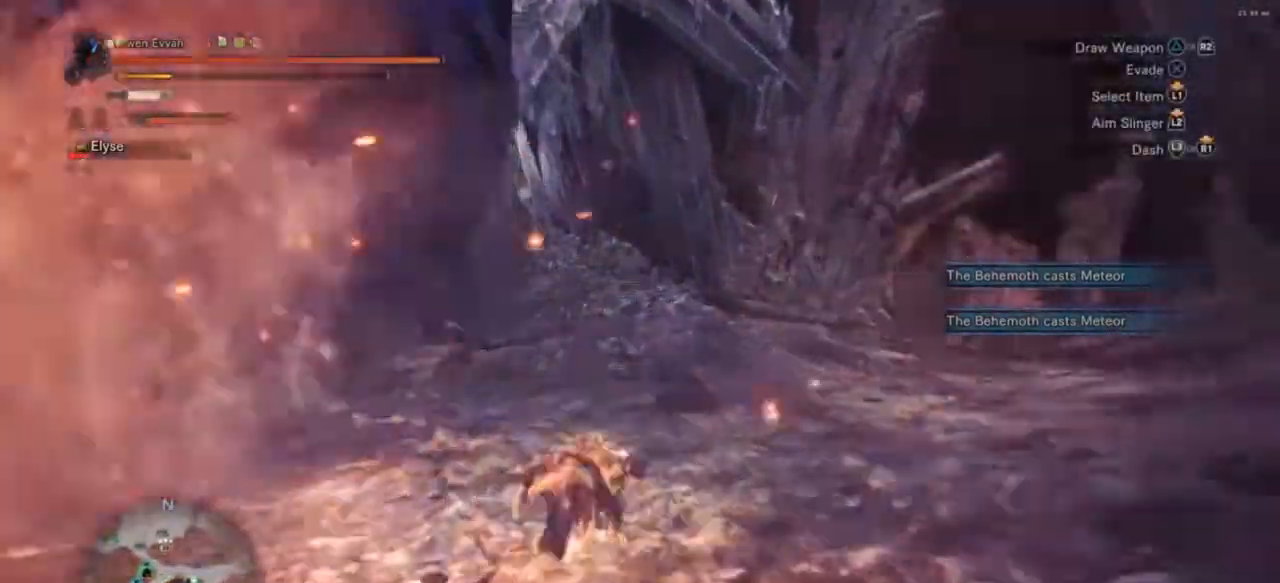
{"buttons": [], "left_stick": "up", "right_stick": "center", "events": []}
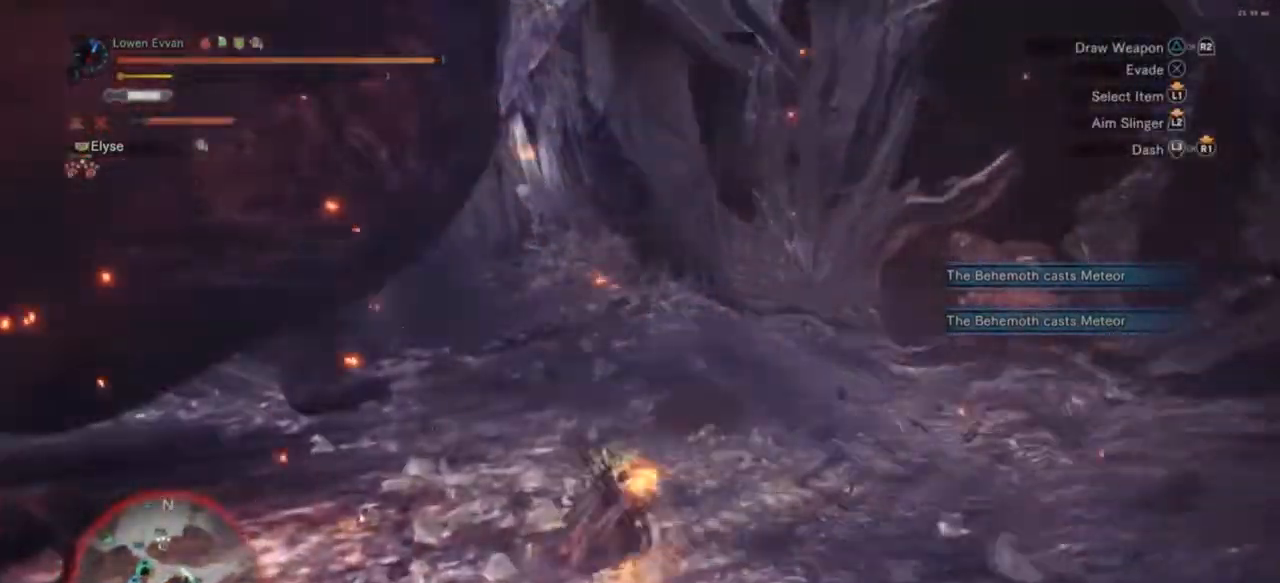
{"buttons": [], "left_stick": "up", "right_stick": "center", "events": []}
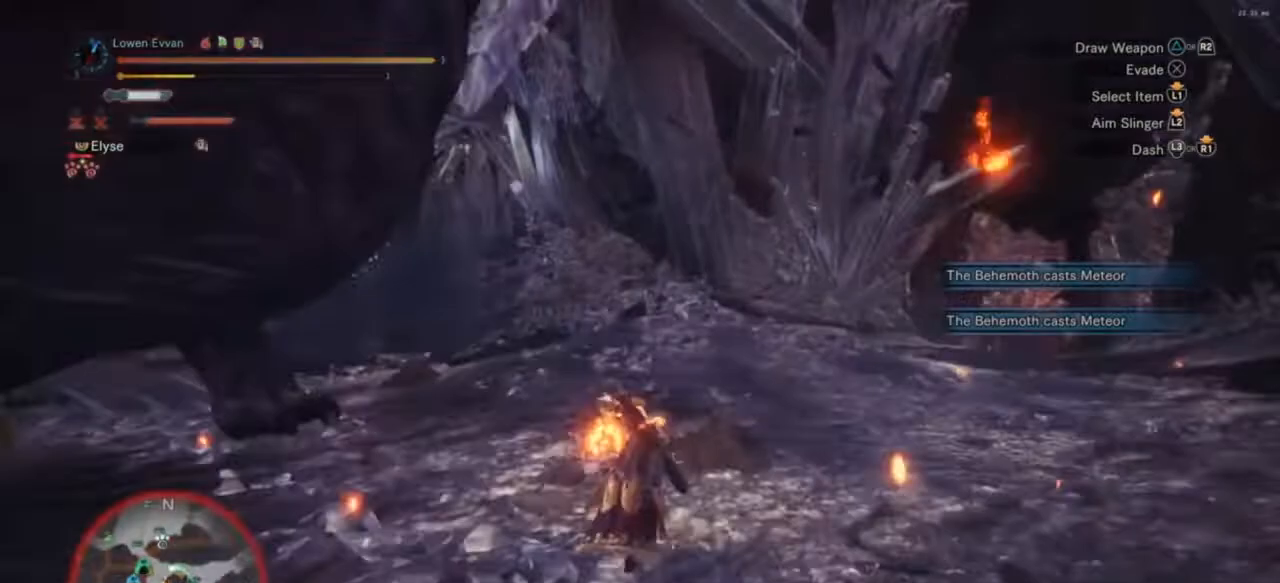
{"buttons": ["CROSS"], "left_stick": "up", "right_stick": "center", "events": [[467, "CROSS", "down"]]}
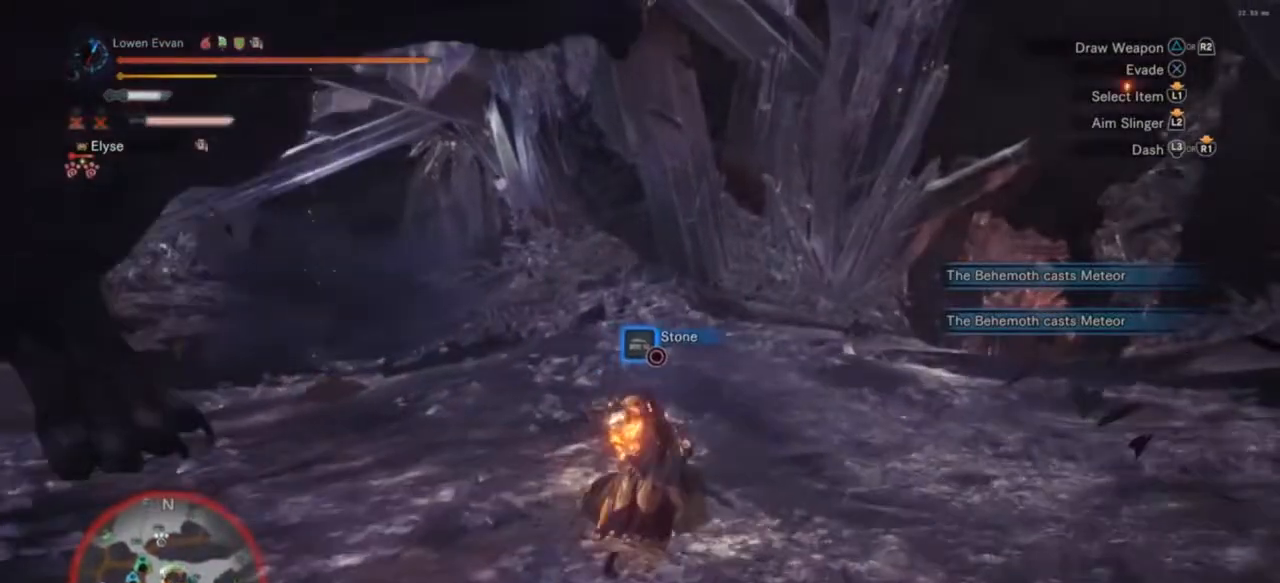
{"buttons": [], "left_stick": "up-right", "right_stick": "up-left", "events": [[33, "CROSS", "up"], [467, "right_stick", "up-left"], [500, "left_stick", "up-right"]]}
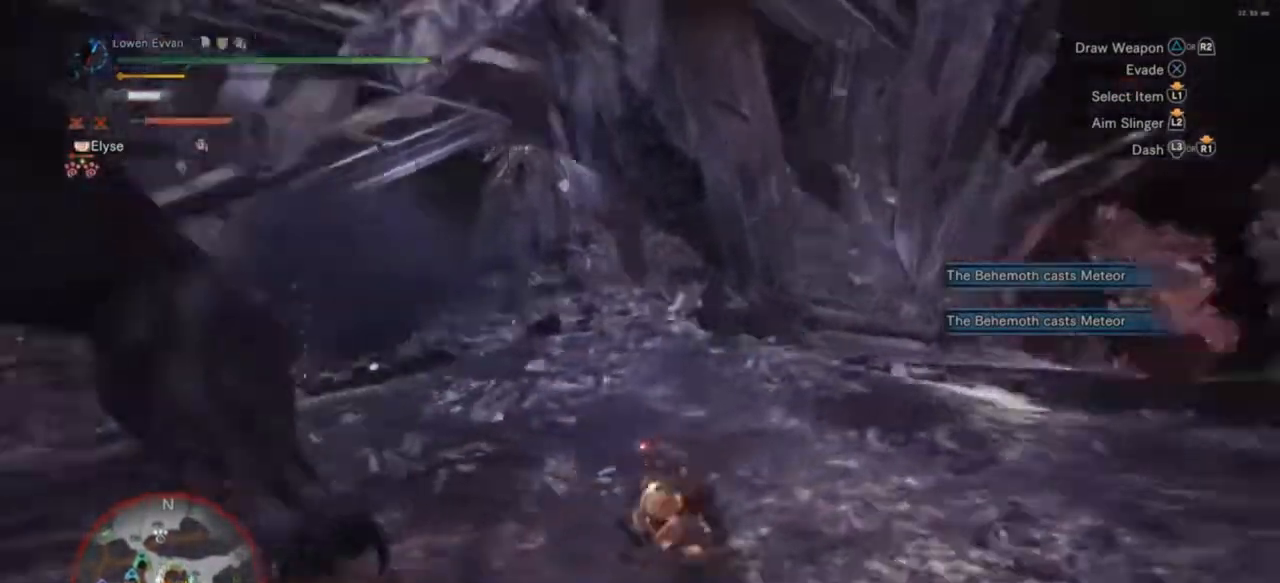
{"buttons": ["R1"], "left_stick": "up-right", "right_stick": "center", "events": [[333, "R1", "down"], [333, "right_stick", "center"]]}
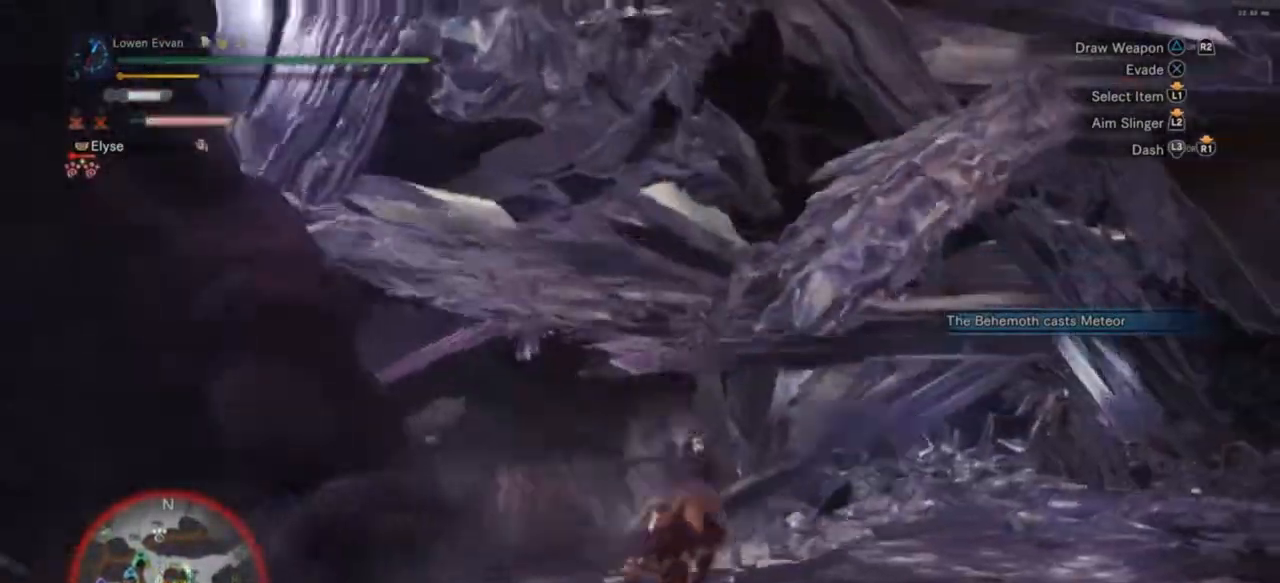
{"buttons": ["R1"], "left_stick": "up-right", "right_stick": "left", "events": [[300, "right_stick", "left"]]}
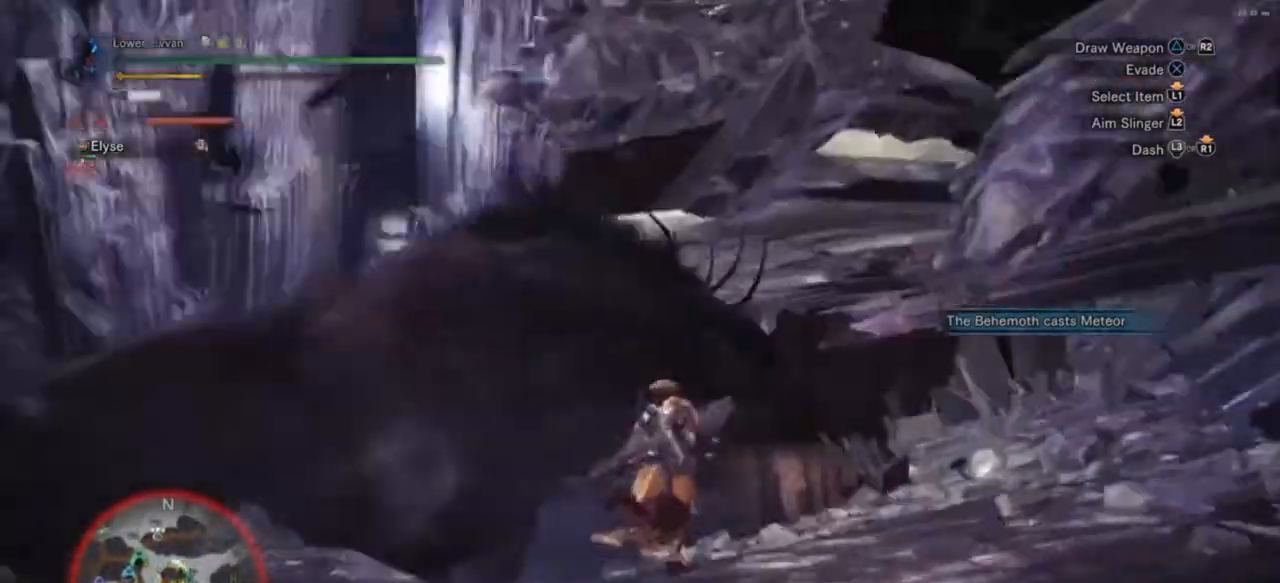
{"buttons": ["R1"], "left_stick": "down-right", "right_stick": "center", "events": [[67, "right_stick", "center"], [100, "left_stick", "right"], [333, "left_stick", "down-right"]]}
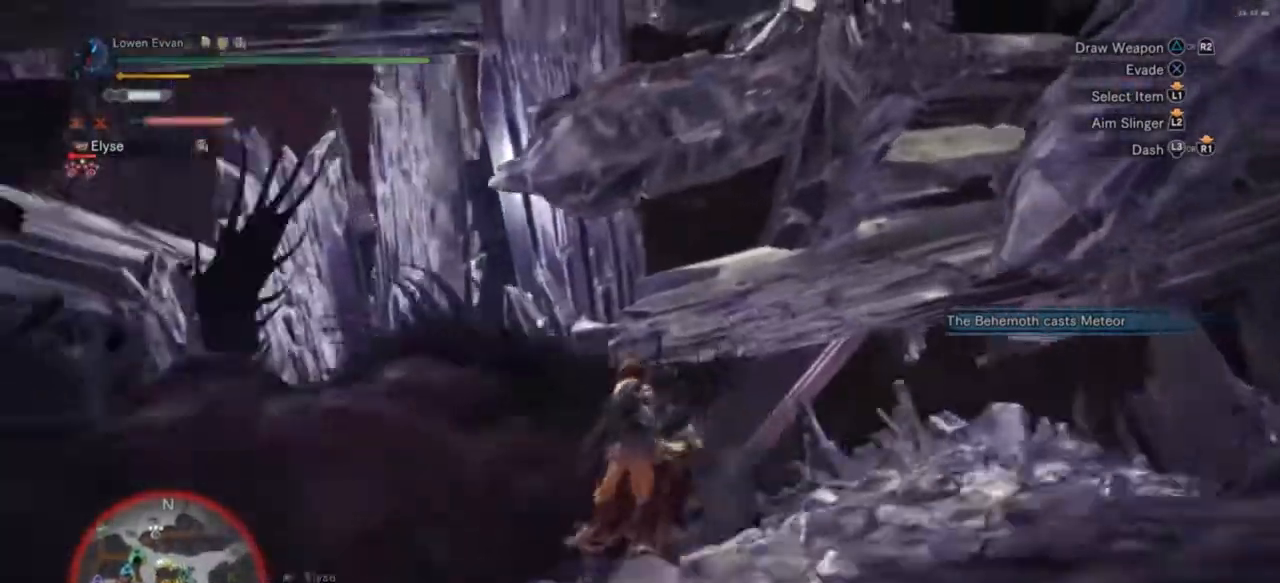
{"buttons": [], "left_stick": "down-right", "right_stick": "center", "events": [[167, "right_stick", "left"], [333, "right_stick", "center"], [433, "R1", "up"]]}
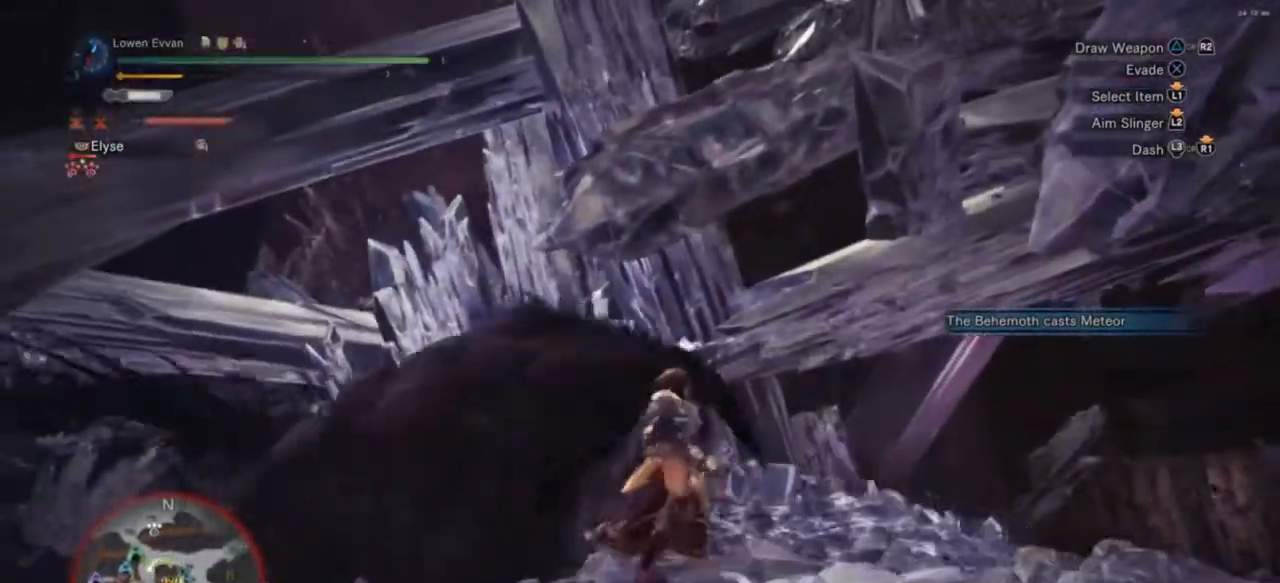
{"buttons": ["L1"], "left_stick": "down-right", "right_stick": "center", "events": [[100, "L1", "down"], [267, "right_stick", "right"], [367, "right_stick", "center"]]}
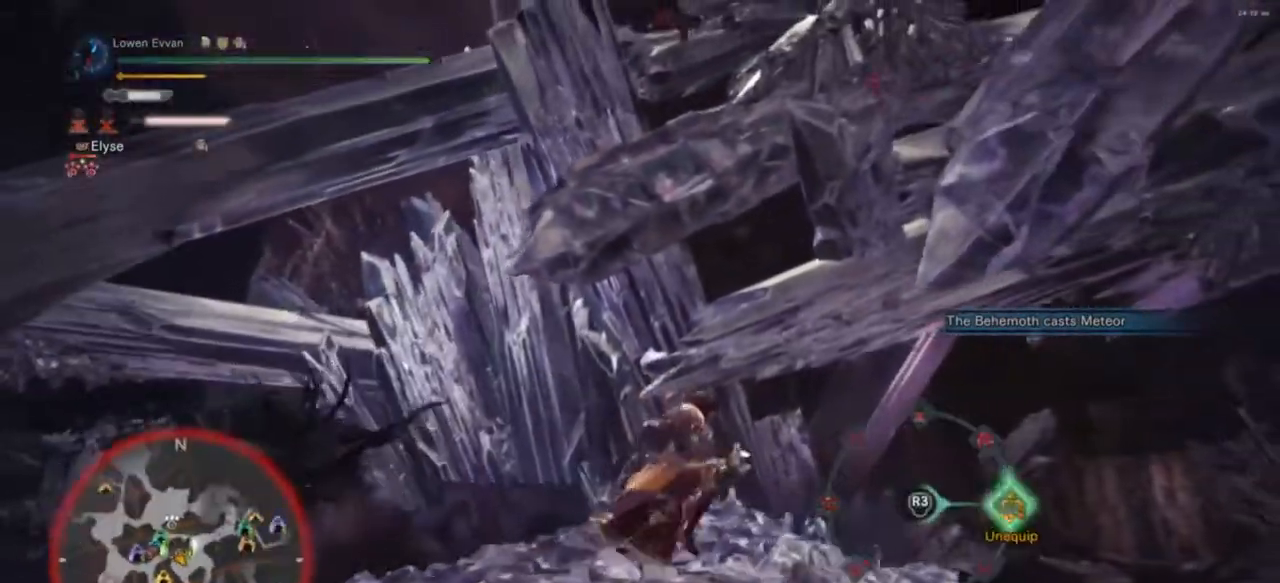
{"buttons": ["L1"], "left_stick": "up", "right_stick": "center", "events": [[67, "left_stick", "up-right"], [167, "left_stick", "up"], [333, "DPAD_DOWN", "down"], [467, "DPAD_DOWN", "up"]]}
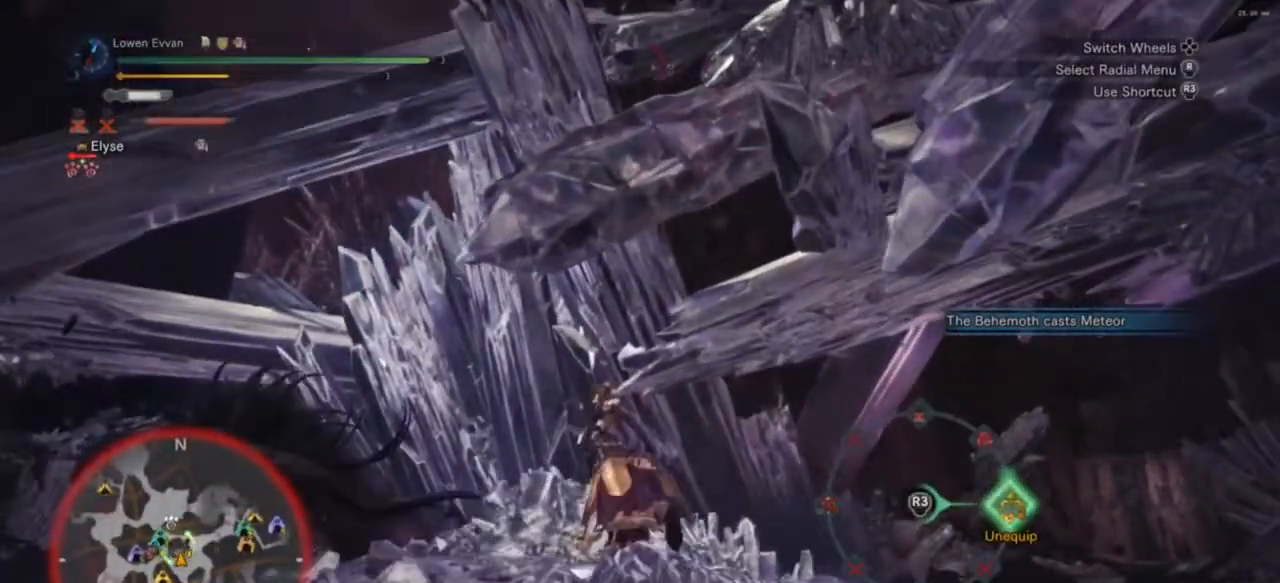
{"buttons": [], "left_stick": "down", "right_stick": "left", "events": [[33, "R3", "down"], [67, "left_stick", "right"], [133, "R3", "up"], [333, "left_stick", "down"], [500, "L1", "up"], [500, "right_stick", "left"]]}
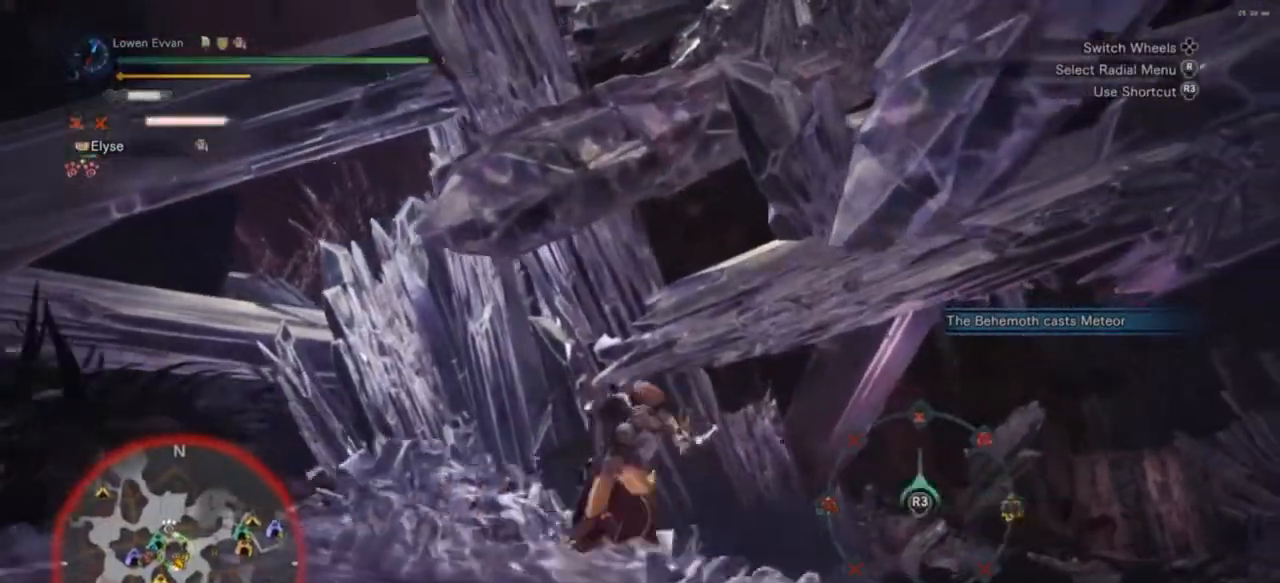
{"buttons": ["L2"], "left_stick": "down-right", "right_stick": "up-left", "events": [[100, "right_stick", "up-left"], [267, "L2", "down"], [300, "right_stick", "center"], [333, "left_stick", "down-right"], [400, "right_stick", "up-left"]]}
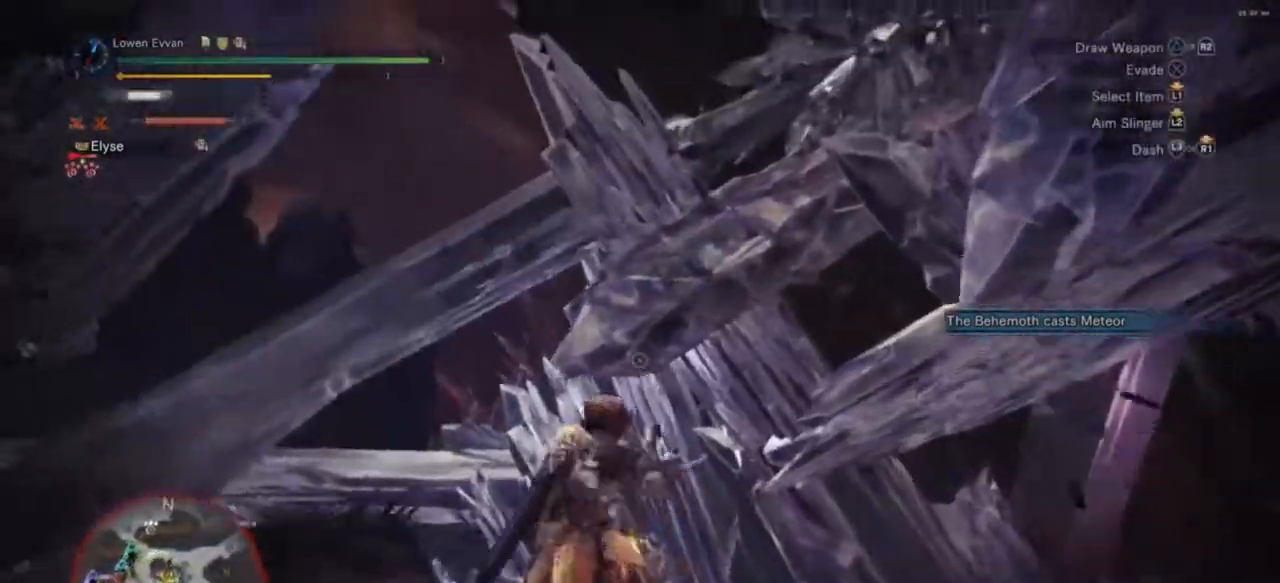
{"buttons": [], "left_stick": "right", "right_stick": "center", "events": [[100, "left_stick", "up-right"], [133, "R2", "down"], [200, "right_stick", "center"], [267, "R2", "up"], [300, "left_stick", "right"], [333, "right_stick", "down"], [367, "L2", "up"], [467, "right_stick", "center"]]}
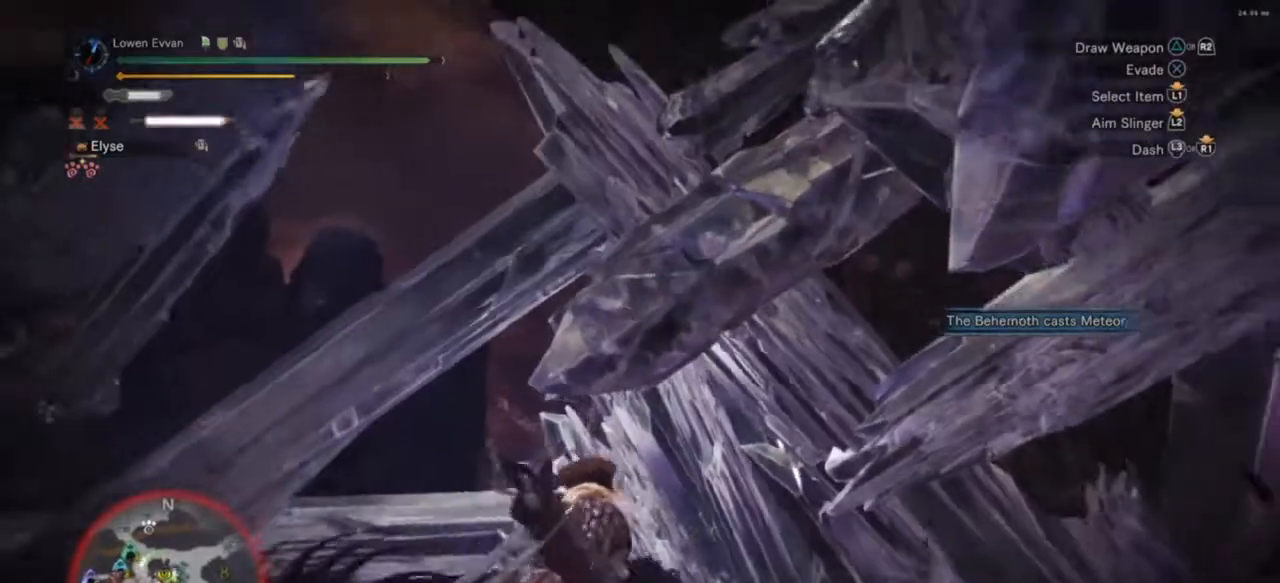
{"buttons": [], "left_stick": "right", "right_stick": "center", "events": [[100, "right_stick", "down-left"], [467, "right_stick", "center"]]}
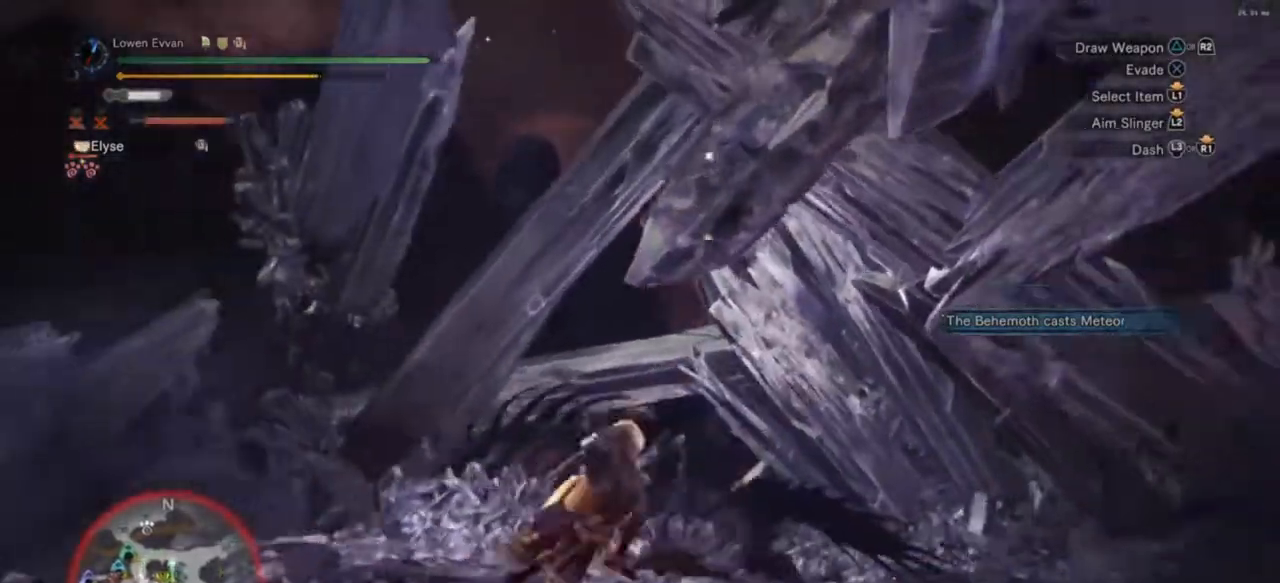
{"buttons": [], "left_stick": "right", "right_stick": "center", "events": []}
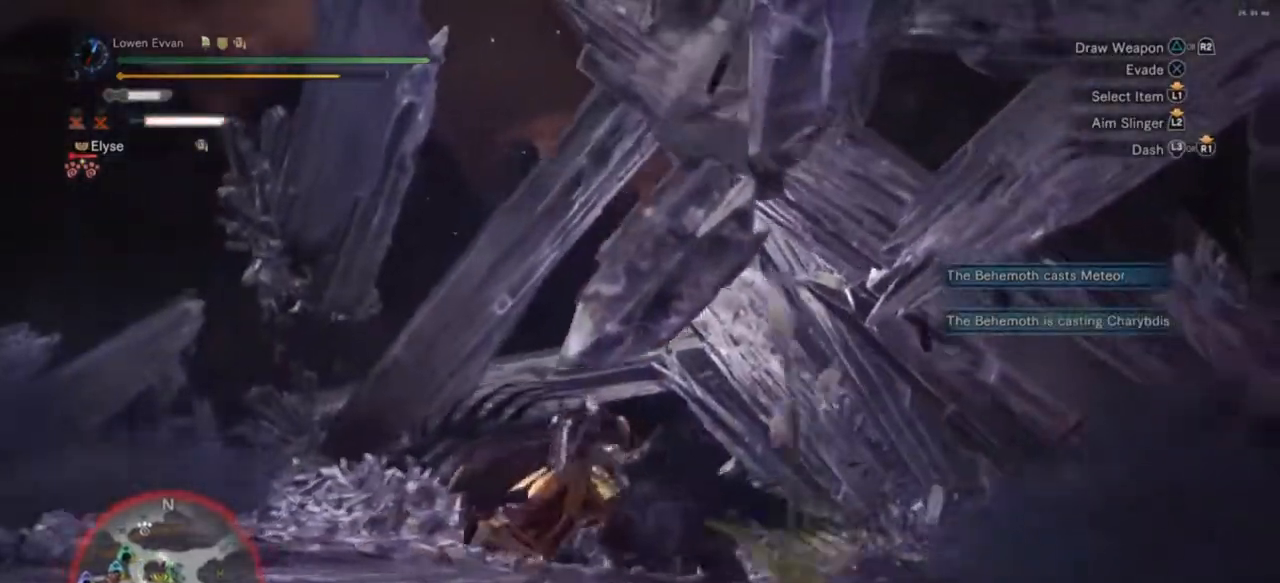
{"buttons": [], "left_stick": "right", "right_stick": "center", "events": []}
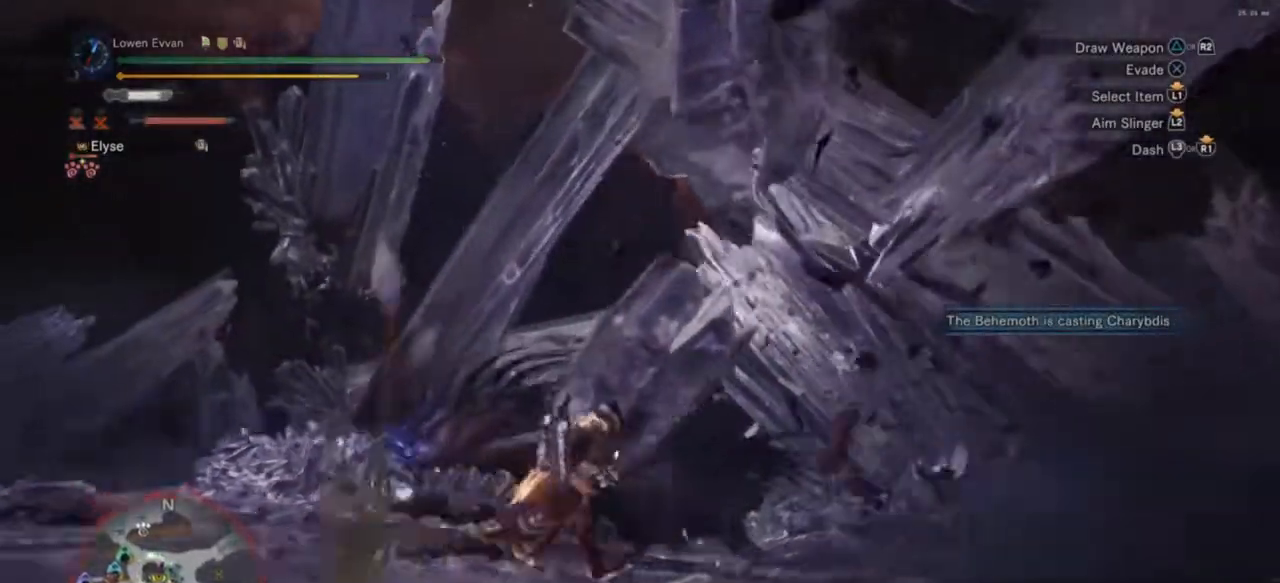
{"buttons": [], "left_stick": "up-left", "right_stick": "center", "events": [[67, "left_stick", "up-right"], [300, "left_stick", "up"], [467, "left_stick", "up-left"]]}
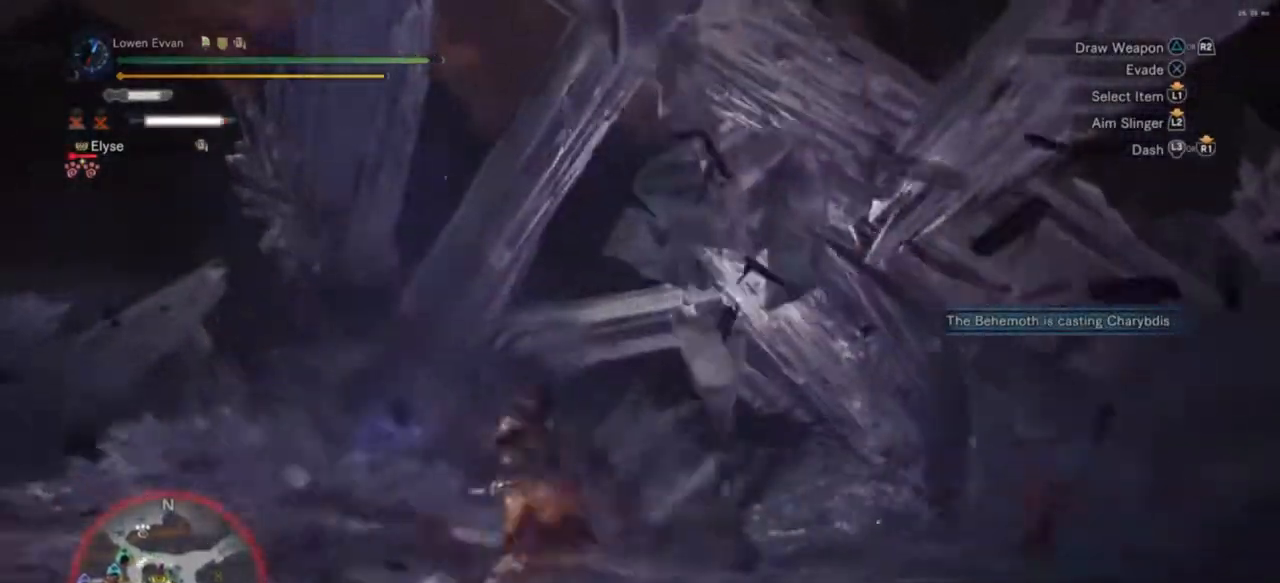
{"buttons": [], "left_stick": "left", "right_stick": "center", "events": [[33, "left_stick", "left"], [167, "right_stick", "down"], [367, "right_stick", "center"]]}
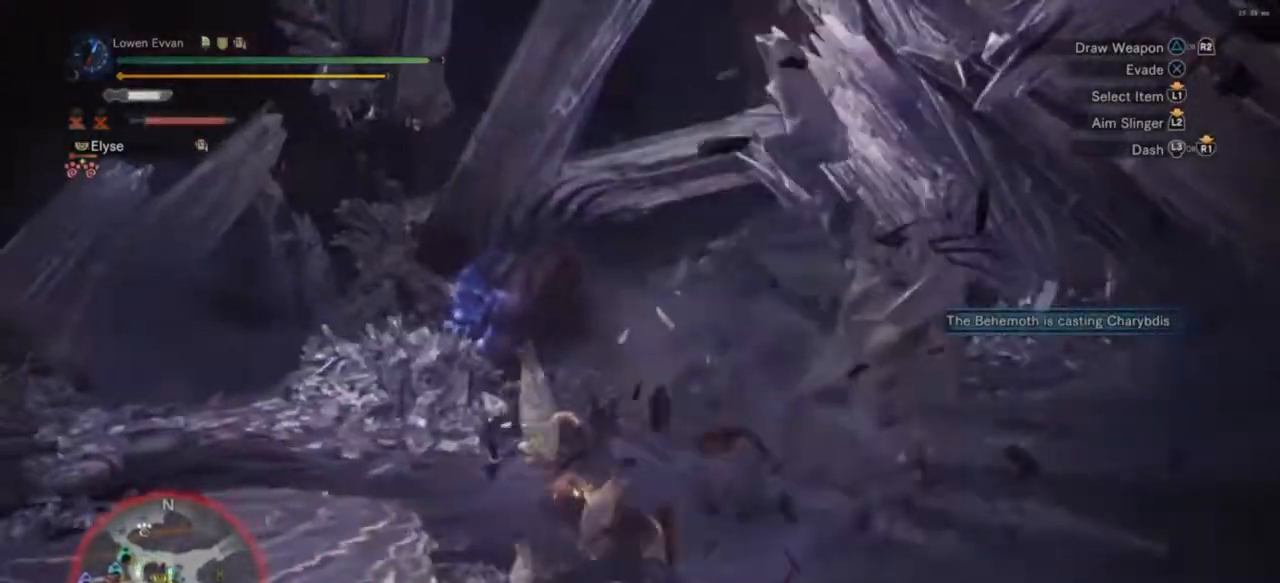
{"buttons": [], "left_stick": "left", "right_stick": "center", "events": []}
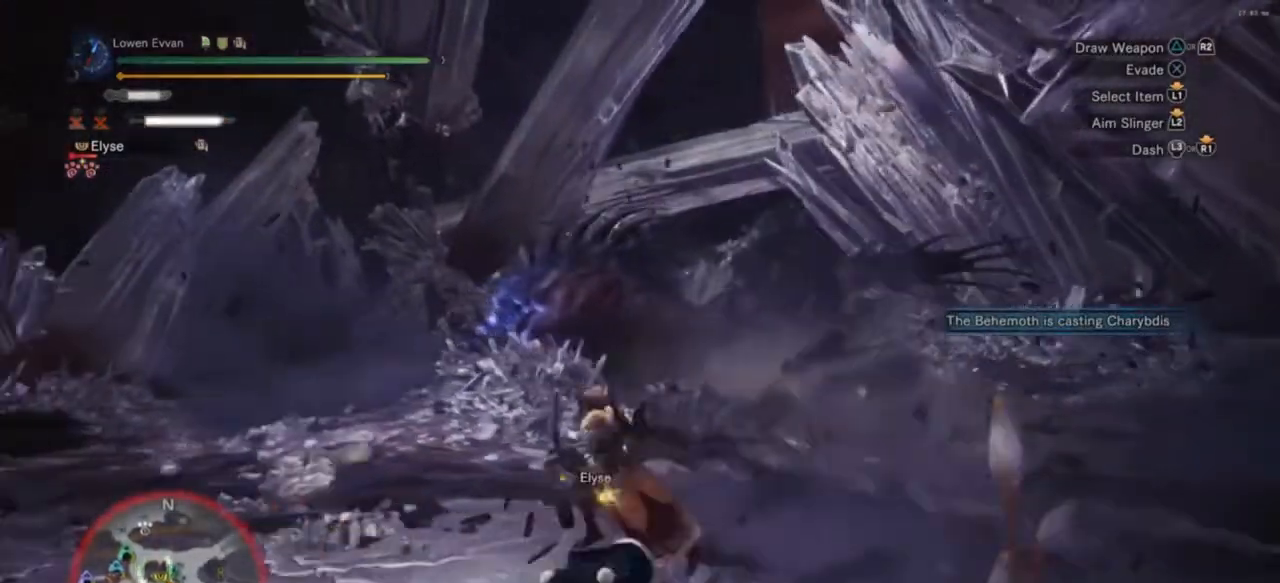
{"buttons": [], "left_stick": "up-left", "right_stick": "left", "events": [[133, "R1", "down"], [467, "right_stick", "left"], [500, "R1", "up"], [500, "left_stick", "up-left"]]}
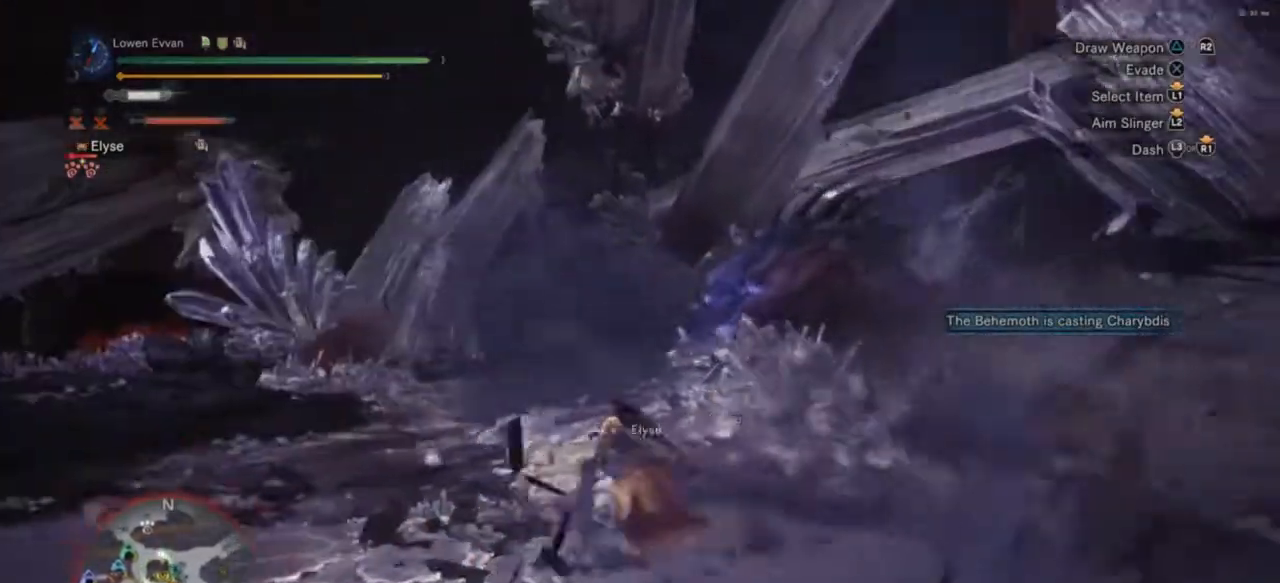
{"buttons": ["L1", "R1", "R3"], "left_stick": "left", "right_stick": "center", "events": [[67, "L1", "down"], [67, "right_stick", "down-left"], [167, "DPAD_DOWN", "down"], [167, "right_stick", "center"], [267, "DPAD_DOWN", "up"], [267, "right_stick", "right"], [367, "right_stick", "center"], [400, "R1", "down"], [400, "left_stick", "left"], [467, "R3", "down"]]}
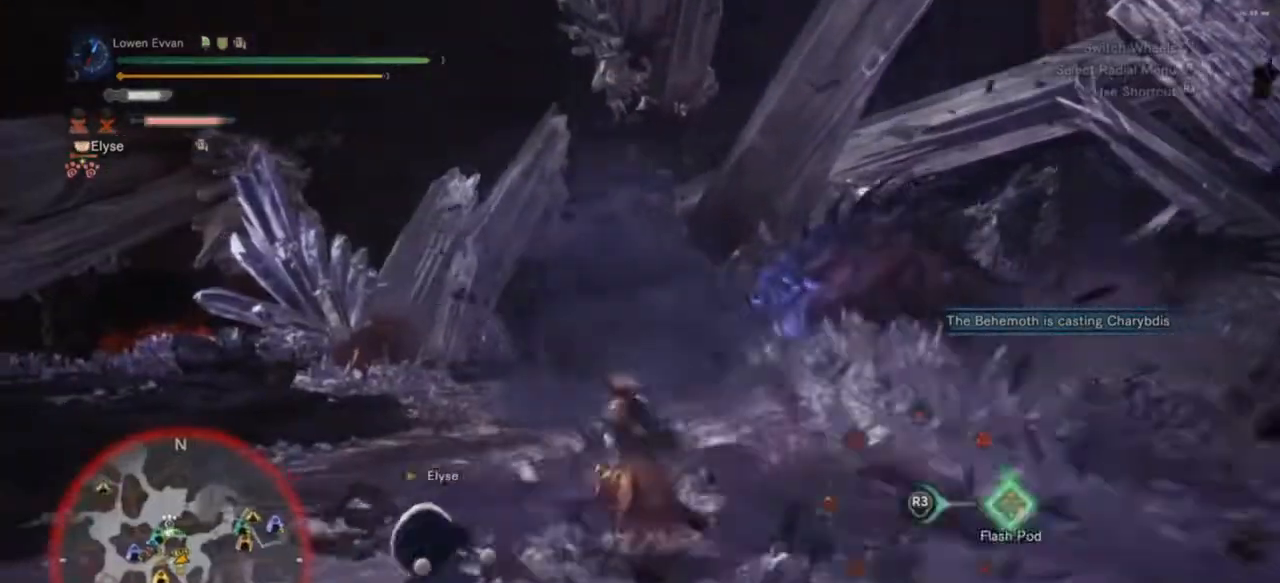
{"buttons": ["L2"], "left_stick": "left", "right_stick": "center", "events": [[67, "R3", "up"], [200, "L1", "up"], [200, "R1", "up"], [500, "L2", "down"]]}
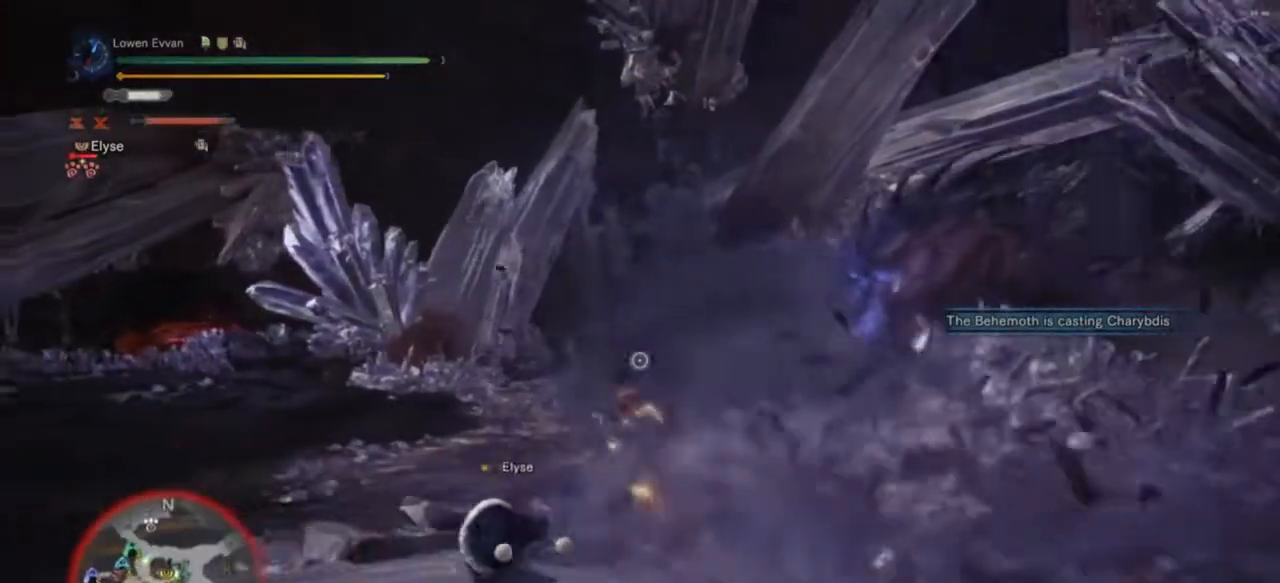
{"buttons": ["L2"], "left_stick": "left", "right_stick": "center", "events": [[467, "R2", "down"], [500, "R2", "up"]]}
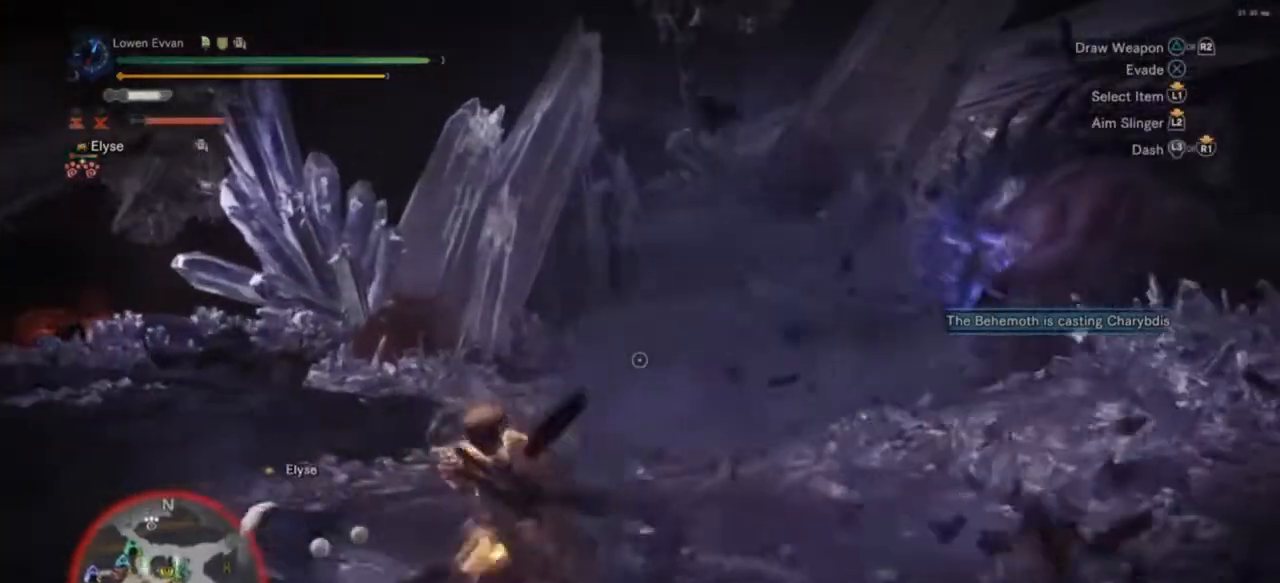
{"buttons": [], "left_stick": "down-right", "right_stick": "center", "events": [[133, "R2", "down"], [133, "left_stick", "down-left"], [200, "R2", "up"], [233, "L2", "up"], [233, "left_stick", "down-right"]]}